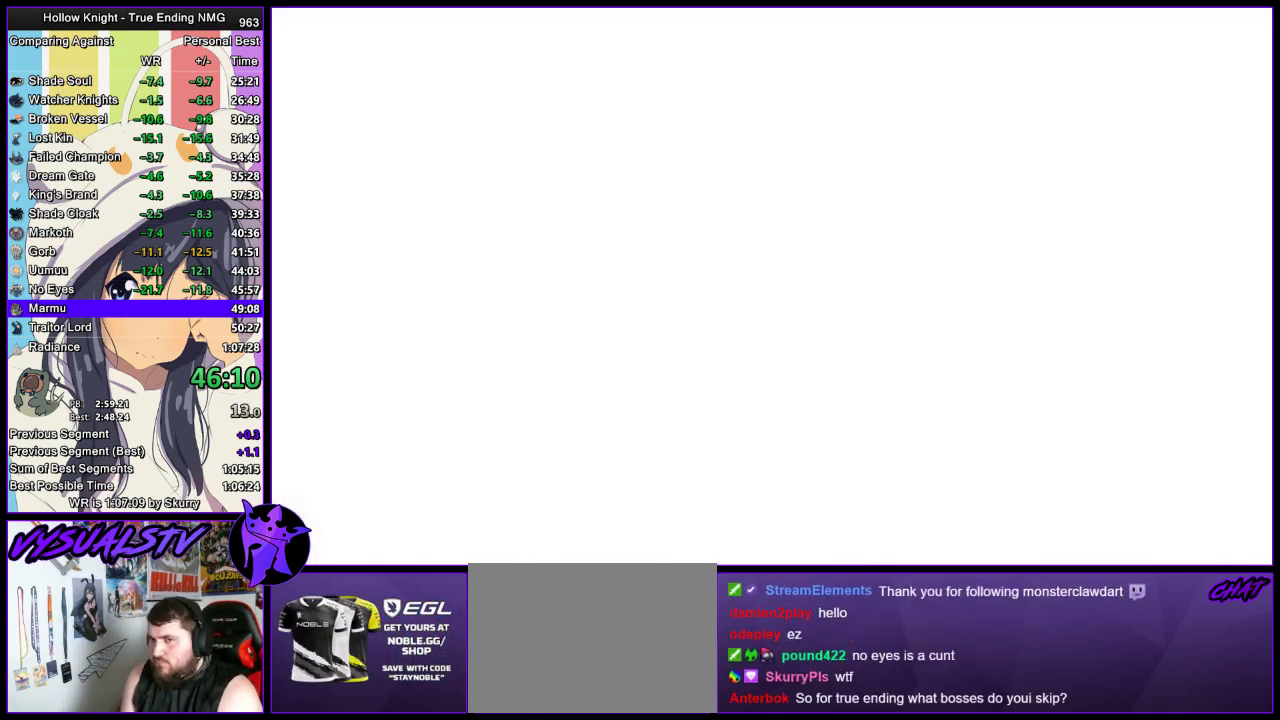
Gameplay with a controller (PlayStation layout); each line is a JSON object with the inputs held at the frame after it. "events" lists button and stick changes between this image and that frame as [ms after this image, input, new state], when the widget could be followed in between.
{"buttons": [], "left_stick": "center", "right_stick": "center", "events": [[67, "CROSS", "down"], [67, "DPAD_UP", "up"], [100, "SQUARE", "down"], [133, "CROSS", "up"], [133, "DPAD_UP", "down"], [133, "SQUARE", "up"], [200, "CROSS", "down"], [200, "DPAD_UP", "up"], [267, "DPAD_UP", "down"], [300, "CROSS", "up"], [333, "DPAD_UP", "up"], [400, "CROSS", "down"], [400, "DPAD_UP", "down"], [400, "SQUARE", "down"], [433, "SQUARE", "up"], [467, "CROSS", "up"], [500, "DPAD_UP", "up"]]}
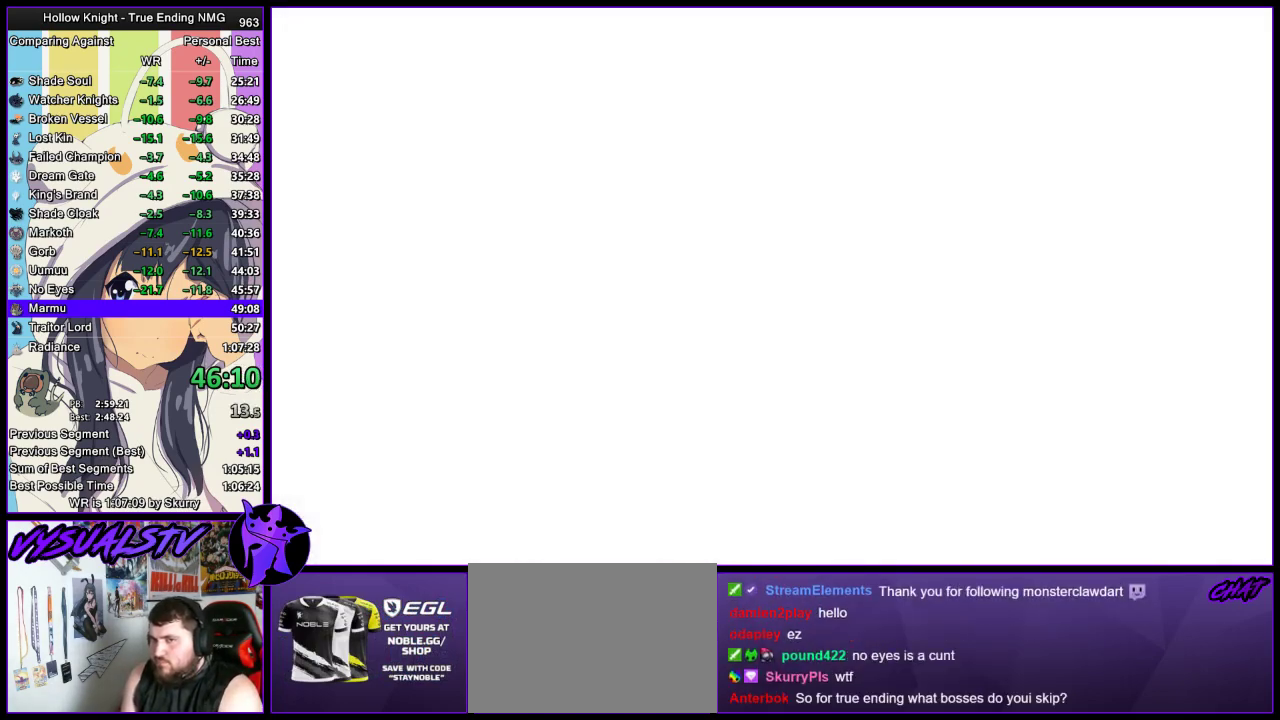
{"buttons": ["CROSS", "DPAD_UP"], "left_stick": "center", "right_stick": "center", "events": [[33, "CROSS", "down"], [33, "DPAD_UP", "down"], [67, "SQUARE", "down"], [100, "DPAD_UP", "up"], [100, "SQUARE", "up"], [133, "CROSS", "up"], [167, "CROSS", "down"], [167, "DPAD_UP", "down"], [233, "DPAD_UP", "up"], [233, "SQUARE", "down"], [267, "SQUARE", "up"], [300, "CROSS", "up"], [300, "DPAD_UP", "down"], [333, "CROSS", "down"], [367, "DPAD_UP", "up"], [367, "SQUARE", "down"], [433, "DPAD_UP", "down"], [433, "SQUARE", "up"], [467, "CROSS", "up"], [500, "CROSS", "down"]]}
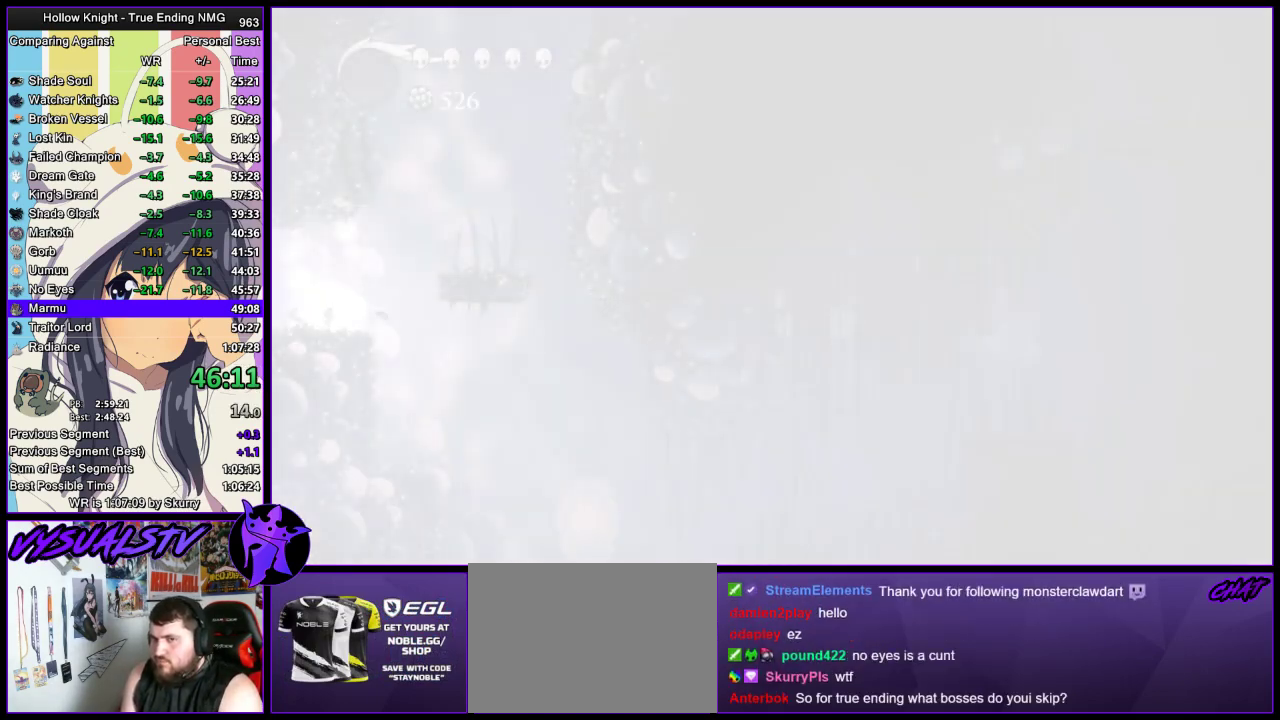
{"buttons": ["CROSS", "SQUARE", "DPAD_UP"], "left_stick": "center", "right_stick": "center", "events": [[33, "DPAD_UP", "up"], [100, "DPAD_UP", "down"], [267, "CROSS", "up"], [333, "CROSS", "down"], [333, "DPAD_UP", "up"], [500, "DPAD_UP", "down"], [500, "SQUARE", "down"]]}
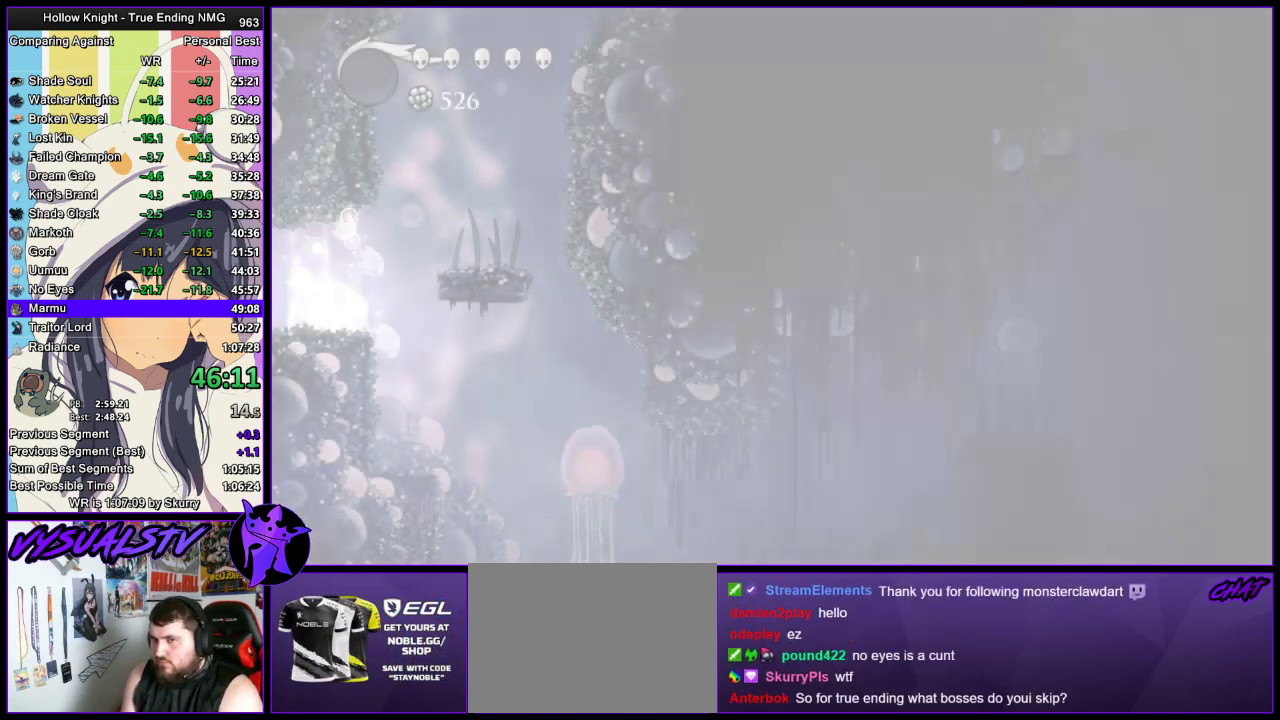
{"buttons": ["CROSS", "SQUARE"], "left_stick": "center", "right_stick": "center", "events": [[100, "SQUARE", "up"], [133, "DPAD_UP", "up"], [200, "DPAD_UP", "down"], [200, "SQUARE", "down"], [233, "DPAD_UP", "up"], [233, "SQUARE", "up"], [267, "CROSS", "up"], [333, "CROSS", "down"], [333, "DPAD_UP", "down"], [333, "SQUARE", "down"], [367, "DPAD_UP", "up"], [367, "SQUARE", "up"], [400, "CROSS", "up"], [433, "DPAD_UP", "down"], [467, "CROSS", "down"], [500, "DPAD_UP", "up"], [500, "SQUARE", "down"]]}
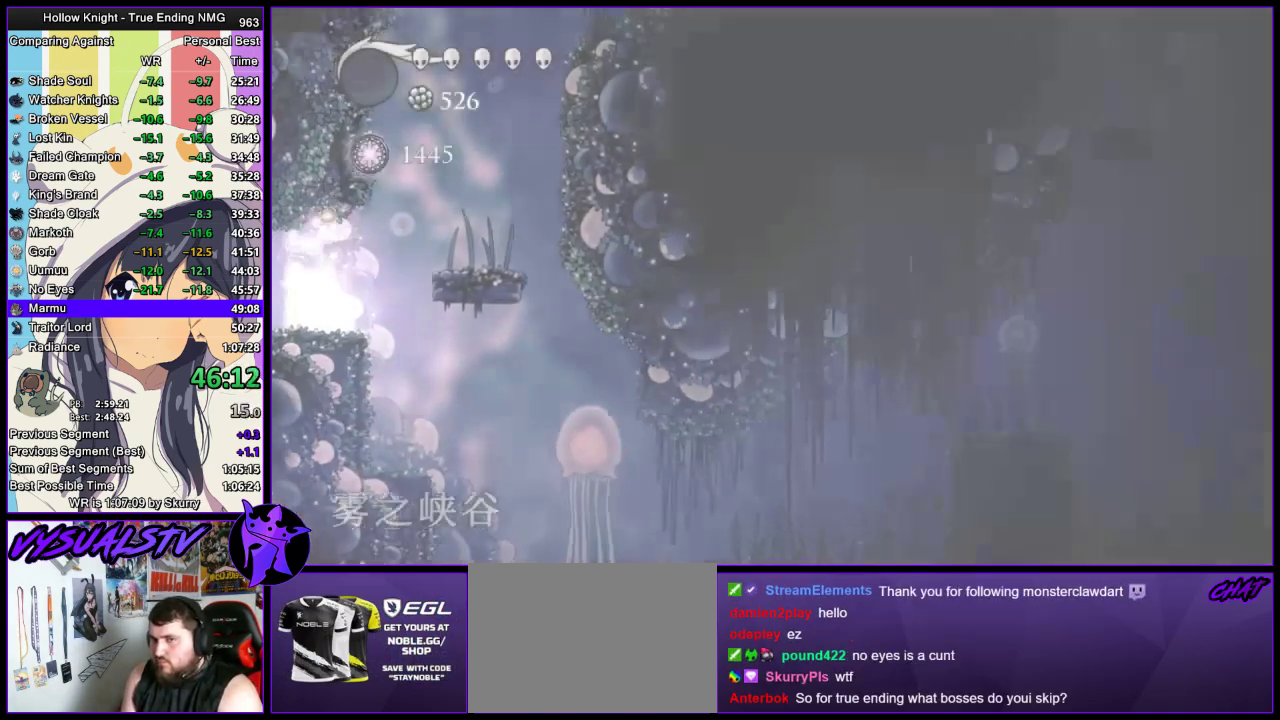
{"buttons": ["CROSS"], "left_stick": "center", "right_stick": "center", "events": [[33, "SQUARE", "up"], [67, "CROSS", "up"], [67, "DPAD_UP", "down"], [100, "CROSS", "down"], [133, "DPAD_UP", "up"], [167, "SQUARE", "down"], [233, "DPAD_UP", "down"], [233, "SQUARE", "up"], [267, "CROSS", "up"], [300, "CROSS", "down"], [300, "DPAD_UP", "up"], [333, "SQUARE", "down"], [367, "DPAD_UP", "down"], [367, "SQUARE", "up"], [400, "CROSS", "up"], [433, "CROSS", "down"], [467, "DPAD_UP", "up"], [467, "SQUARE", "down"], [500, "SQUARE", "up"]]}
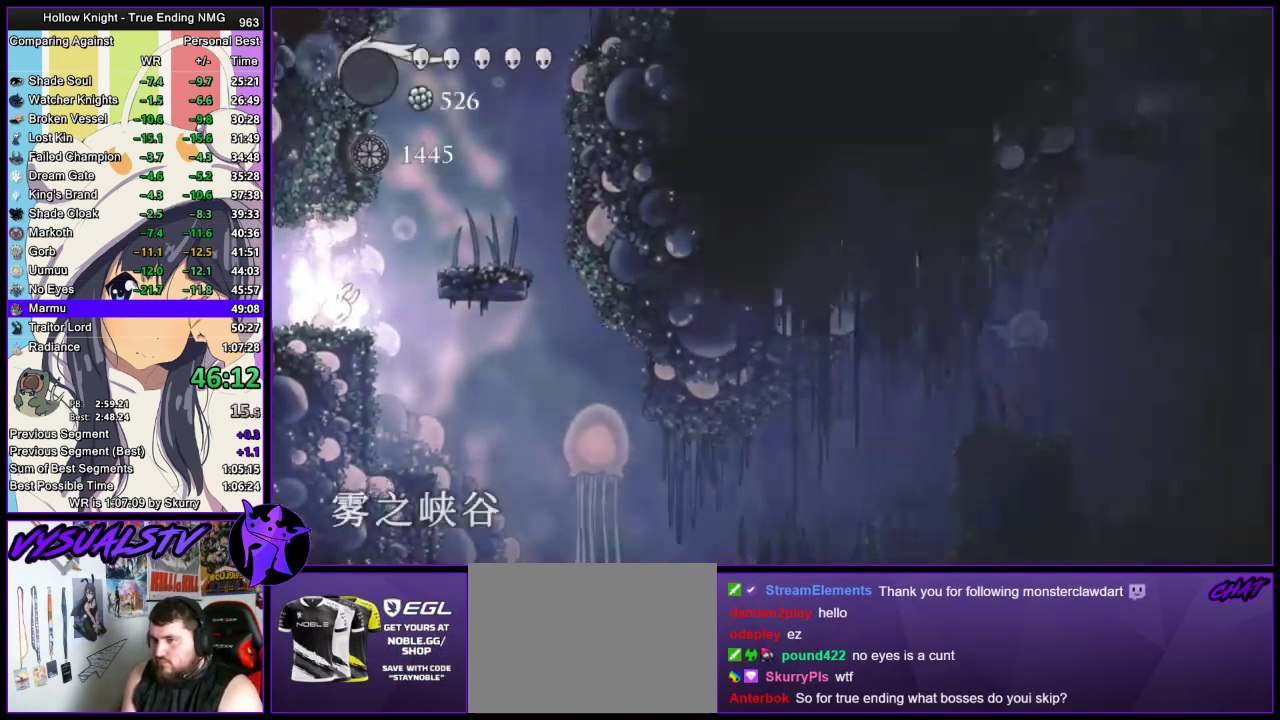
{"buttons": [], "left_stick": "left", "right_stick": "center", "events": [[33, "DPAD_UP", "down"], [133, "DPAD_UP", "up"], [167, "CROSS", "up"], [300, "left_stick", "left"]]}
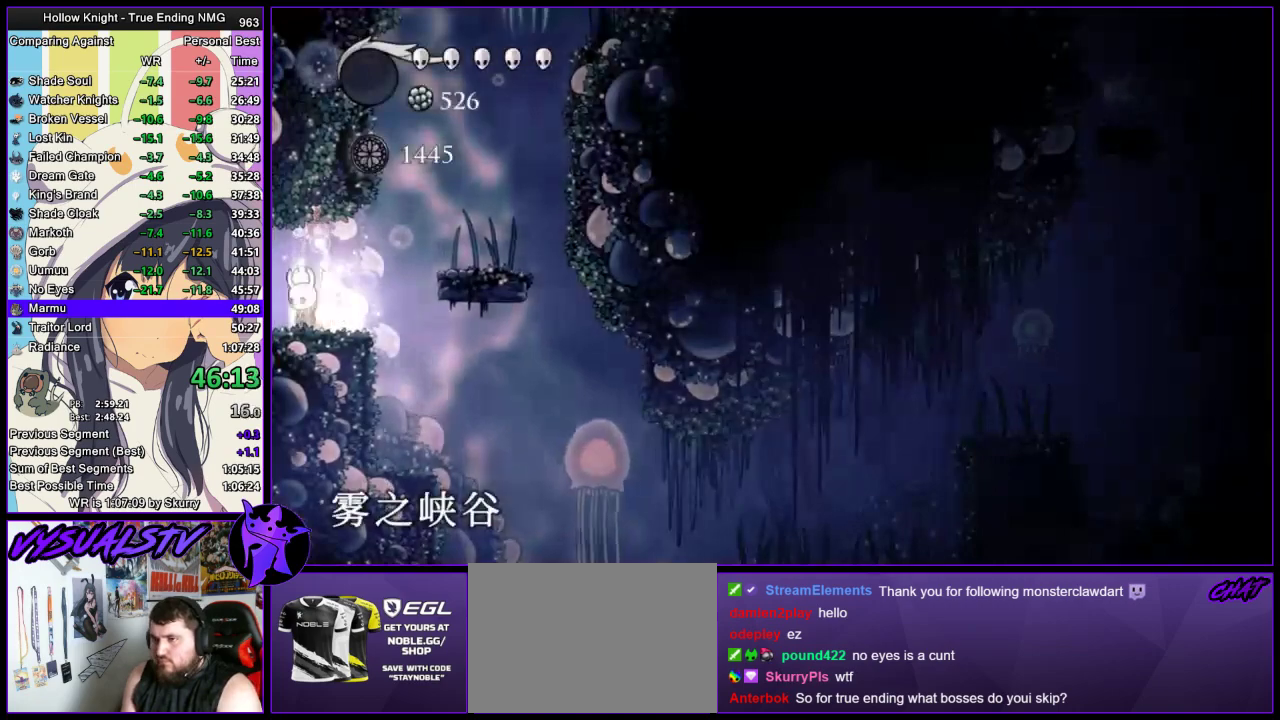
{"buttons": [], "left_stick": "left", "right_stick": "center", "events": [[33, "R2", "down"], [167, "R2", "up"]]}
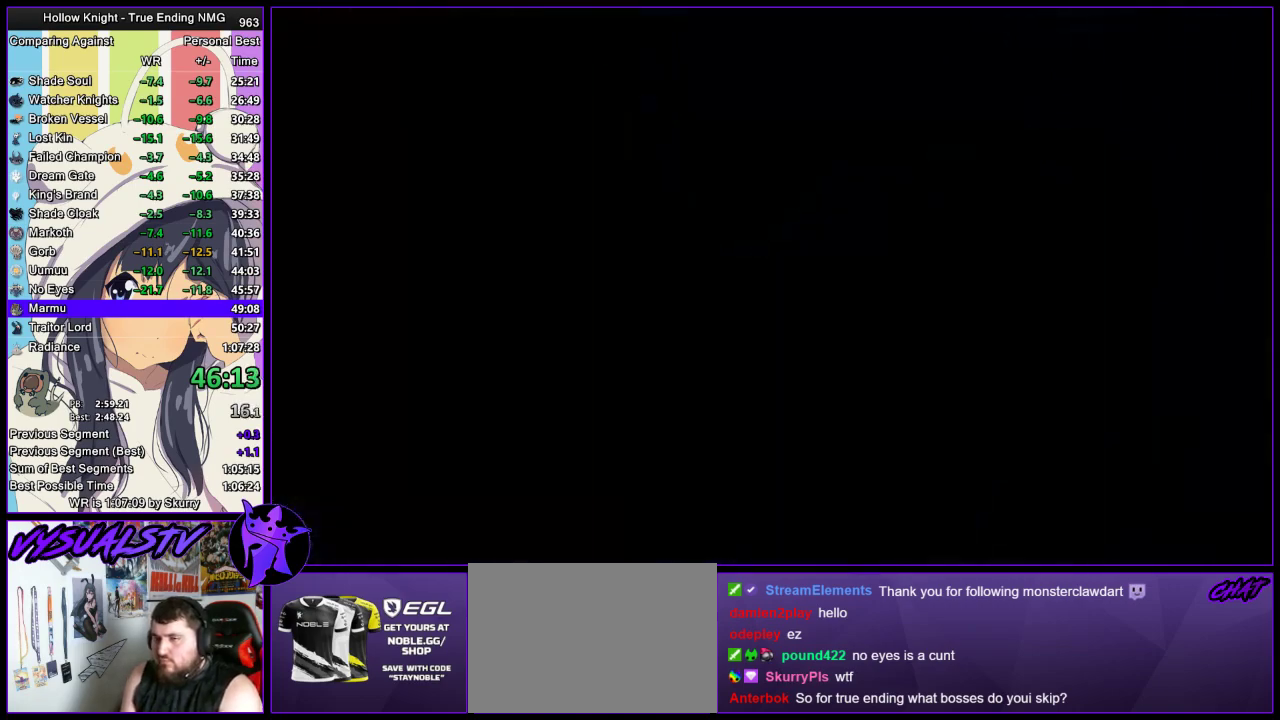
{"buttons": [], "left_stick": "left", "right_stick": "center", "events": []}
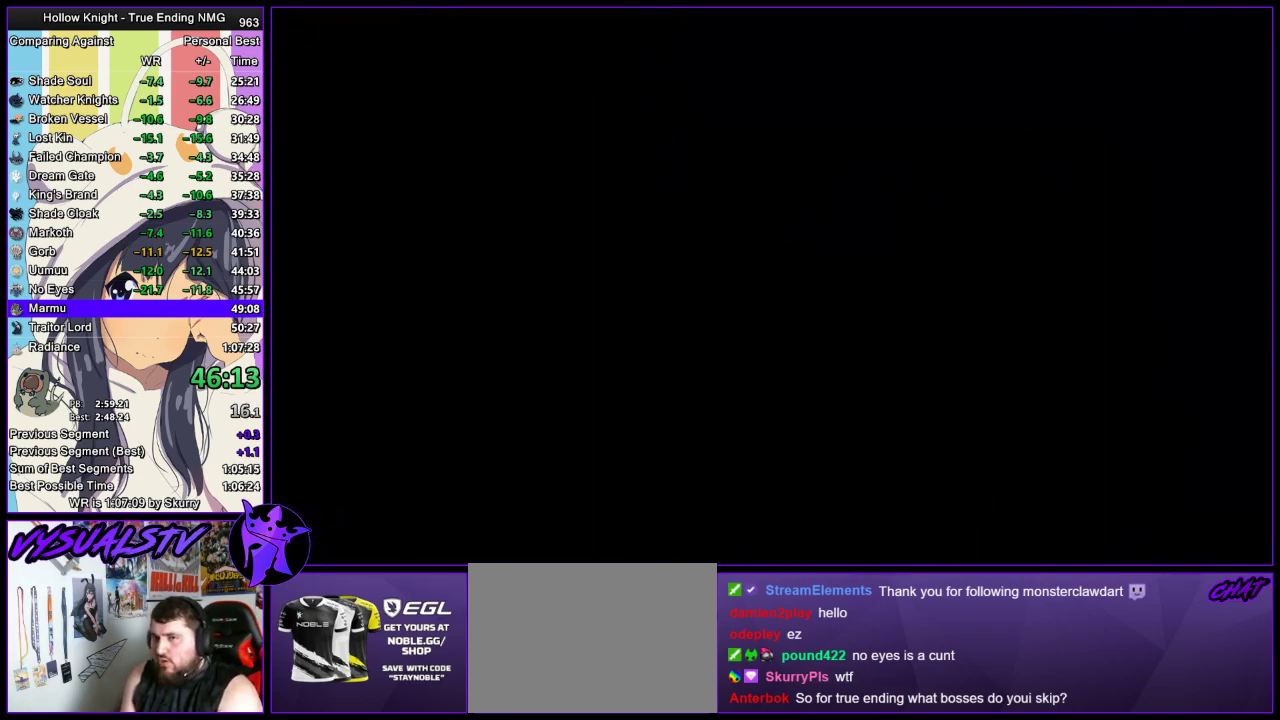
{"buttons": [], "left_stick": "left", "right_stick": "center", "events": [[67, "left_stick", "center"], [167, "left_stick", "left"]]}
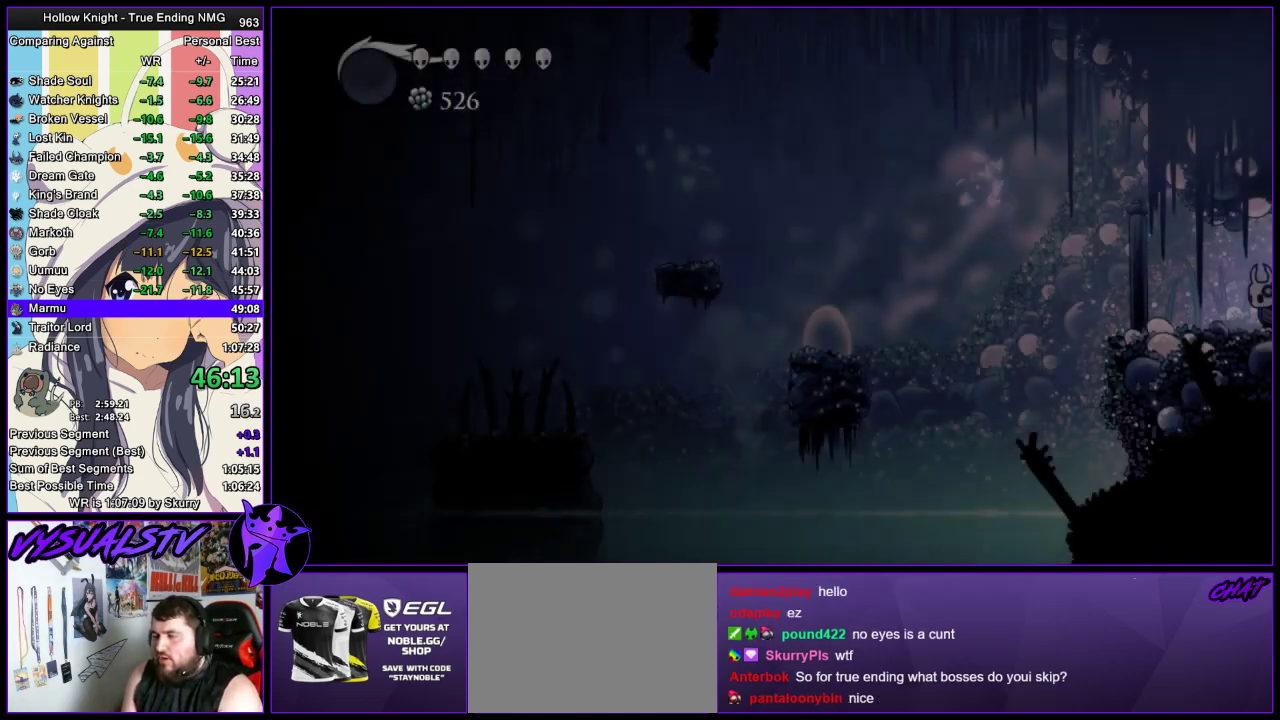
{"buttons": [], "left_stick": "left", "right_stick": "center", "events": []}
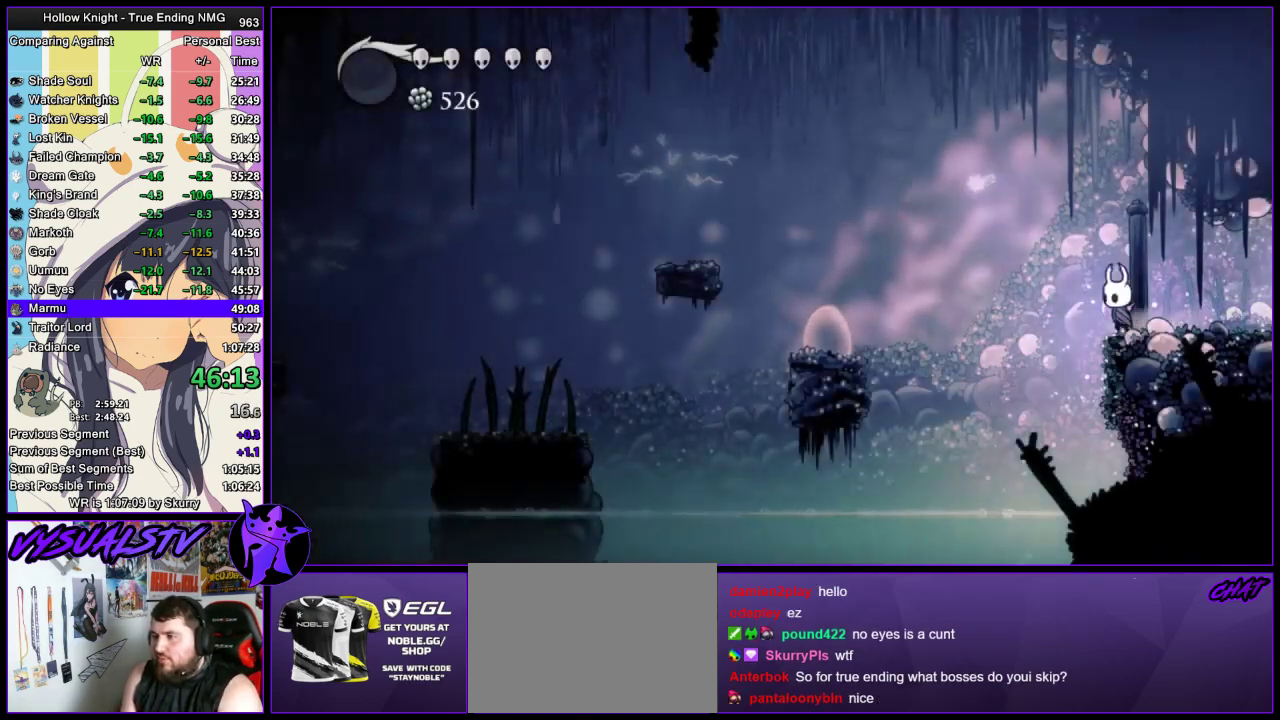
{"buttons": [], "left_stick": "left", "right_stick": "center", "events": [[67, "R2", "down"], [333, "R2", "up"]]}
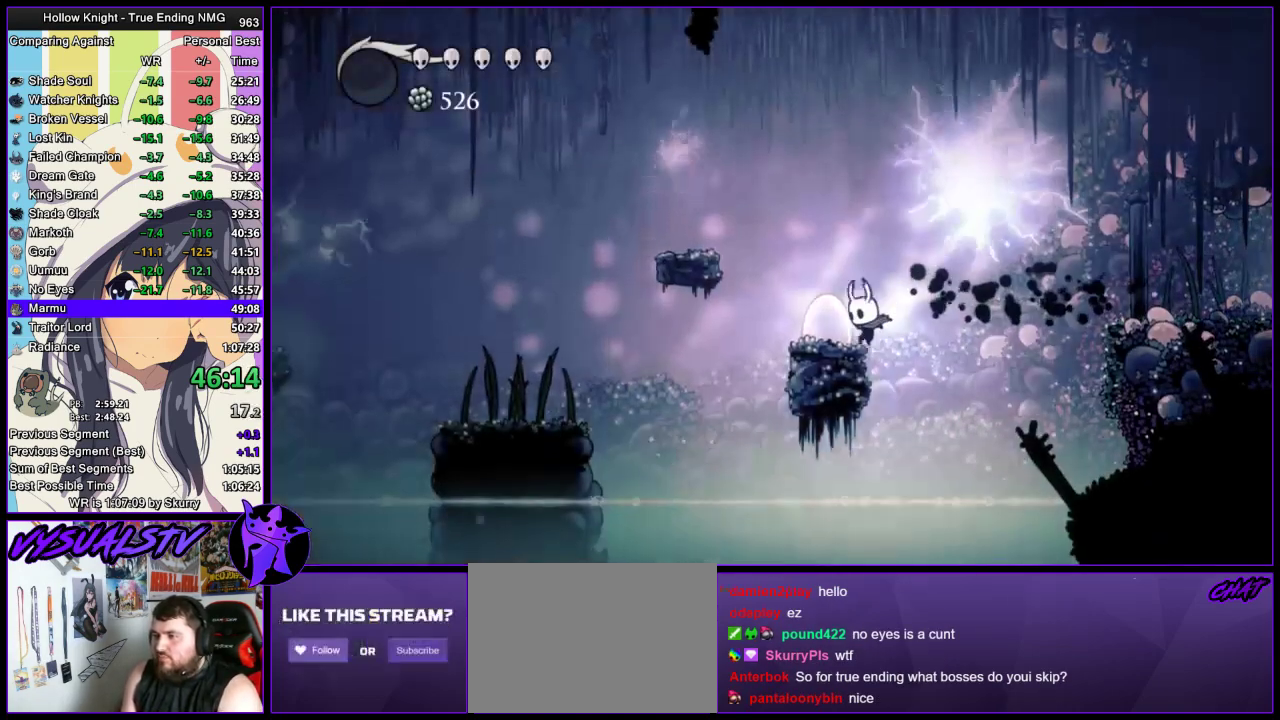
{"buttons": ["CROSS", "R2"], "left_stick": "left", "right_stick": "center", "events": [[400, "CROSS", "down"], [500, "R2", "down"]]}
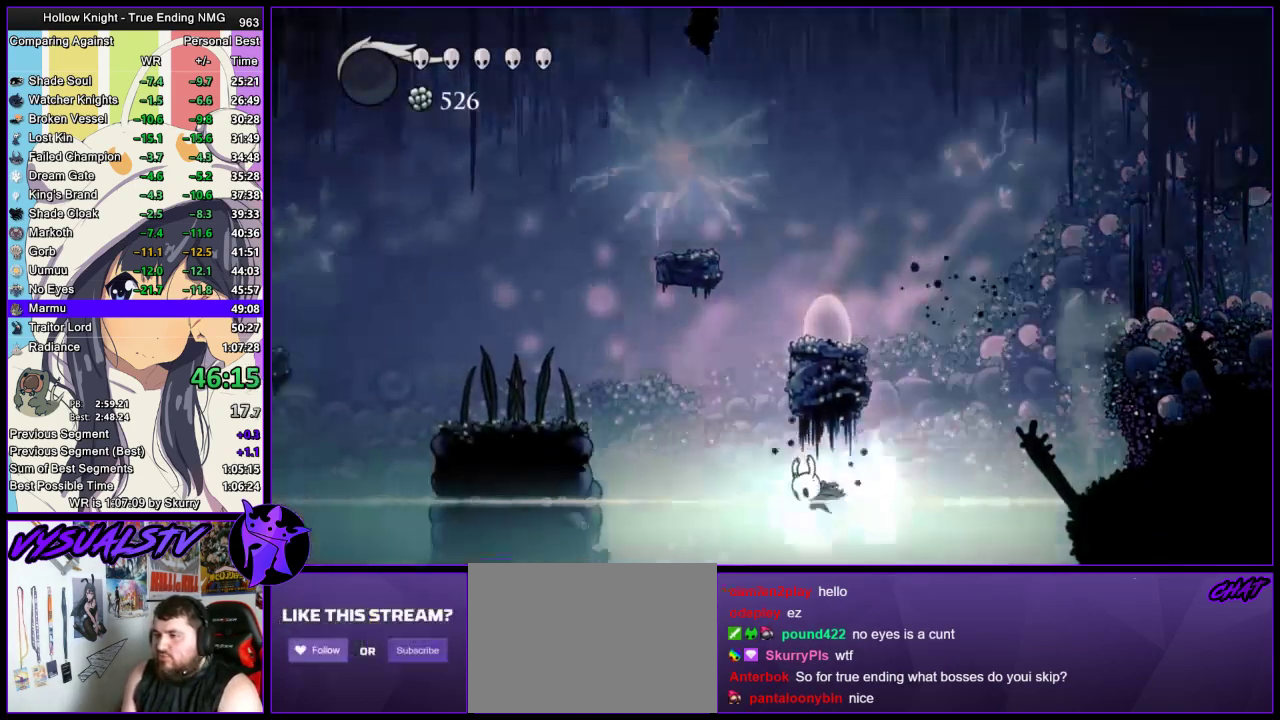
{"buttons": ["CROSS"], "left_stick": "left", "right_stick": "center", "events": [[33, "CROSS", "up"], [300, "CROSS", "down"], [300, "R2", "up"]]}
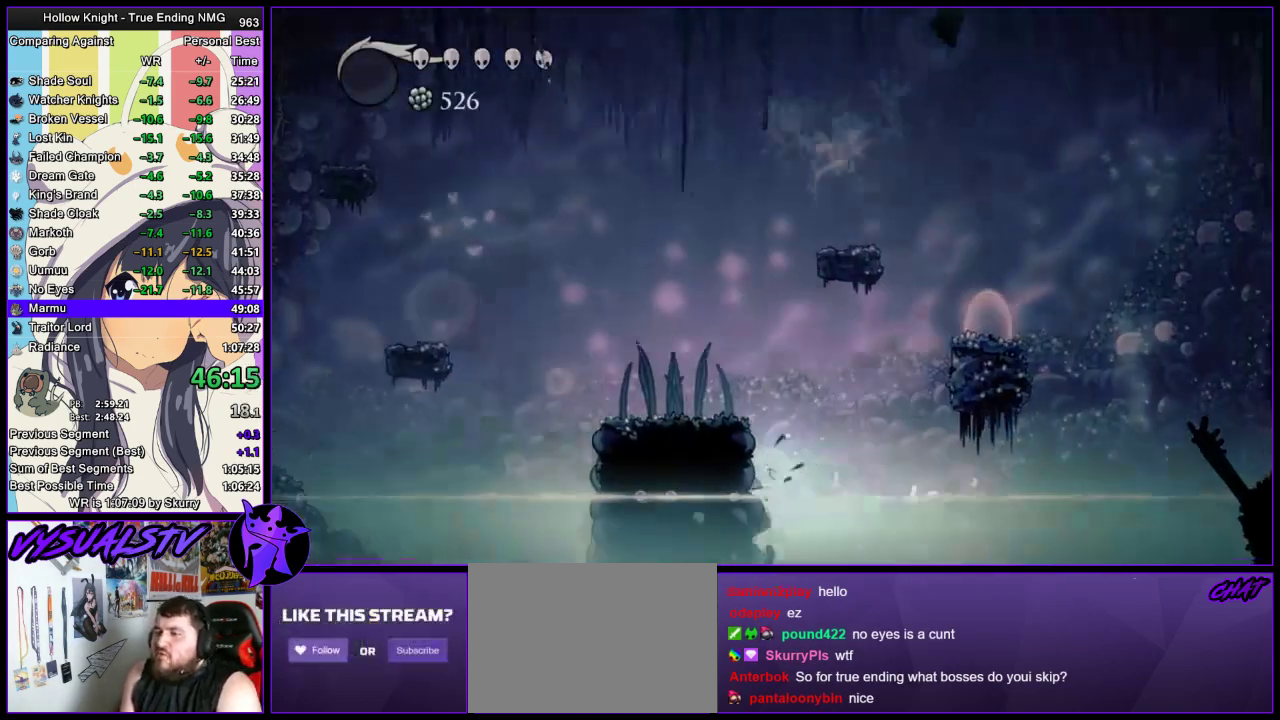
{"buttons": ["CROSS"], "left_stick": "center", "right_stick": "center", "events": [[167, "CROSS", "up"], [300, "CROSS", "down"], [333, "left_stick", "center"]]}
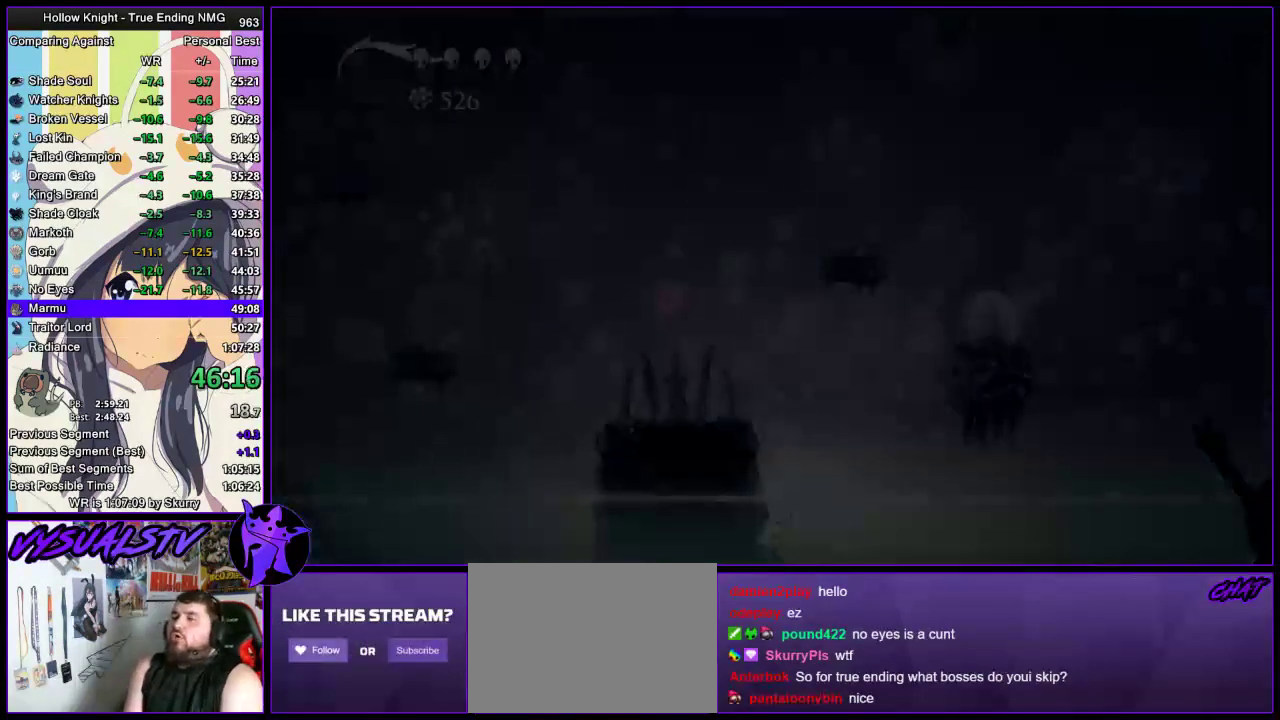
{"buttons": ["CROSS", "DPAD_LEFT"], "left_stick": "center", "right_stick": "center", "events": [[33, "CROSS", "up"], [233, "CROSS", "down"], [233, "DPAD_LEFT", "down"], [300, "CROSS", "up"], [300, "DPAD_LEFT", "up"], [367, "CROSS", "down"], [367, "DPAD_LEFT", "down"], [433, "CROSS", "up"], [433, "DPAD_LEFT", "up"], [500, "CROSS", "down"], [500, "DPAD_LEFT", "down"]]}
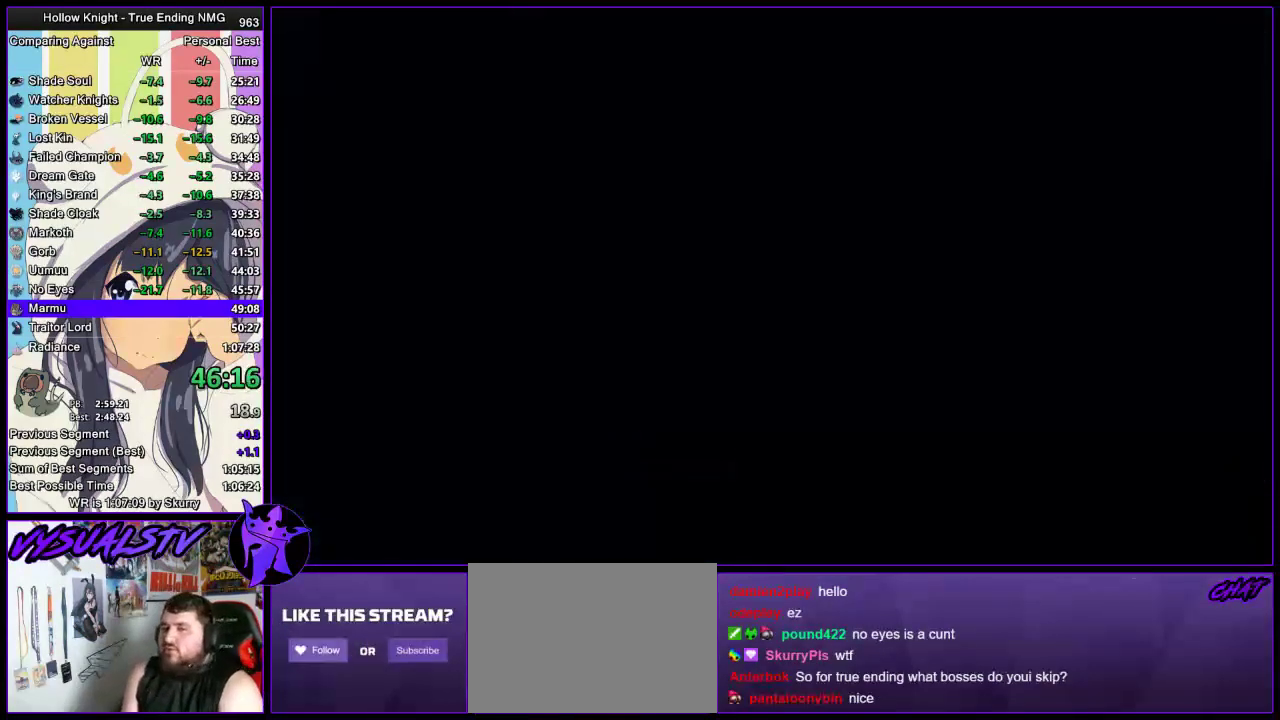
{"buttons": [], "left_stick": "left", "right_stick": "center", "events": [[67, "CROSS", "up"], [67, "DPAD_LEFT", "up"], [133, "CROSS", "down"], [200, "CROSS", "up"], [367, "left_stick", "left"]]}
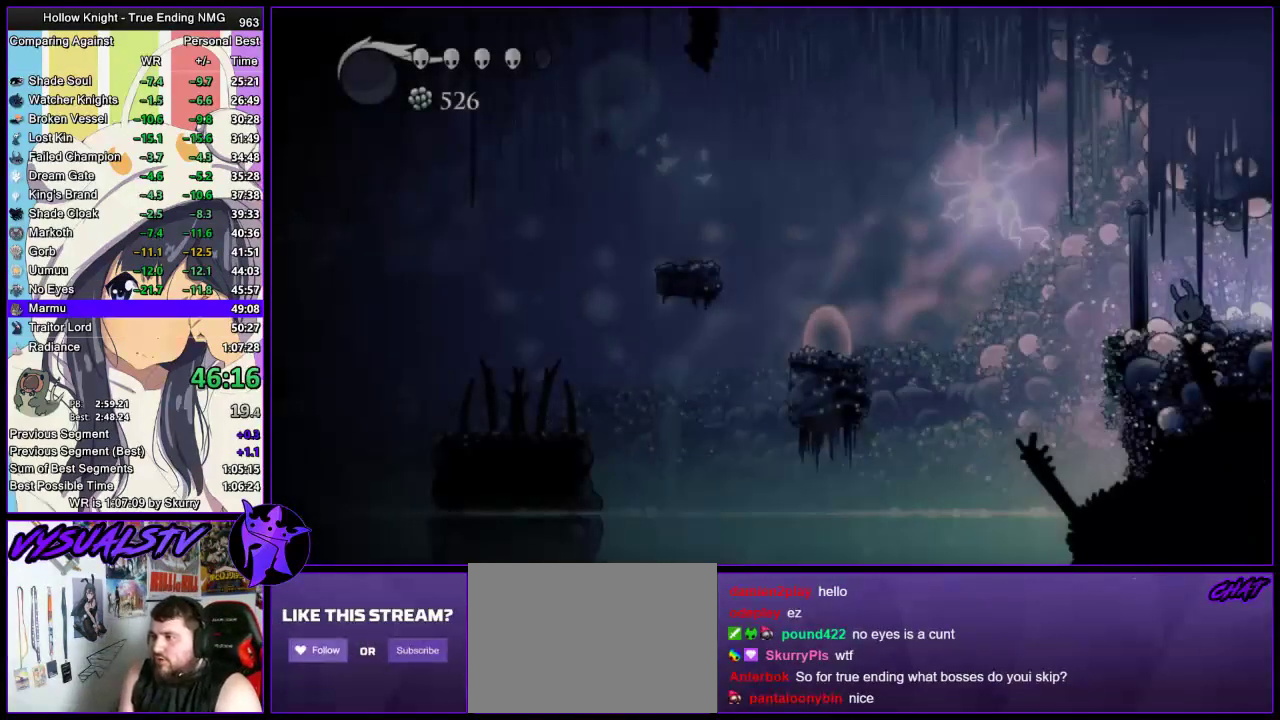
{"buttons": [], "left_stick": "left", "right_stick": "center", "events": []}
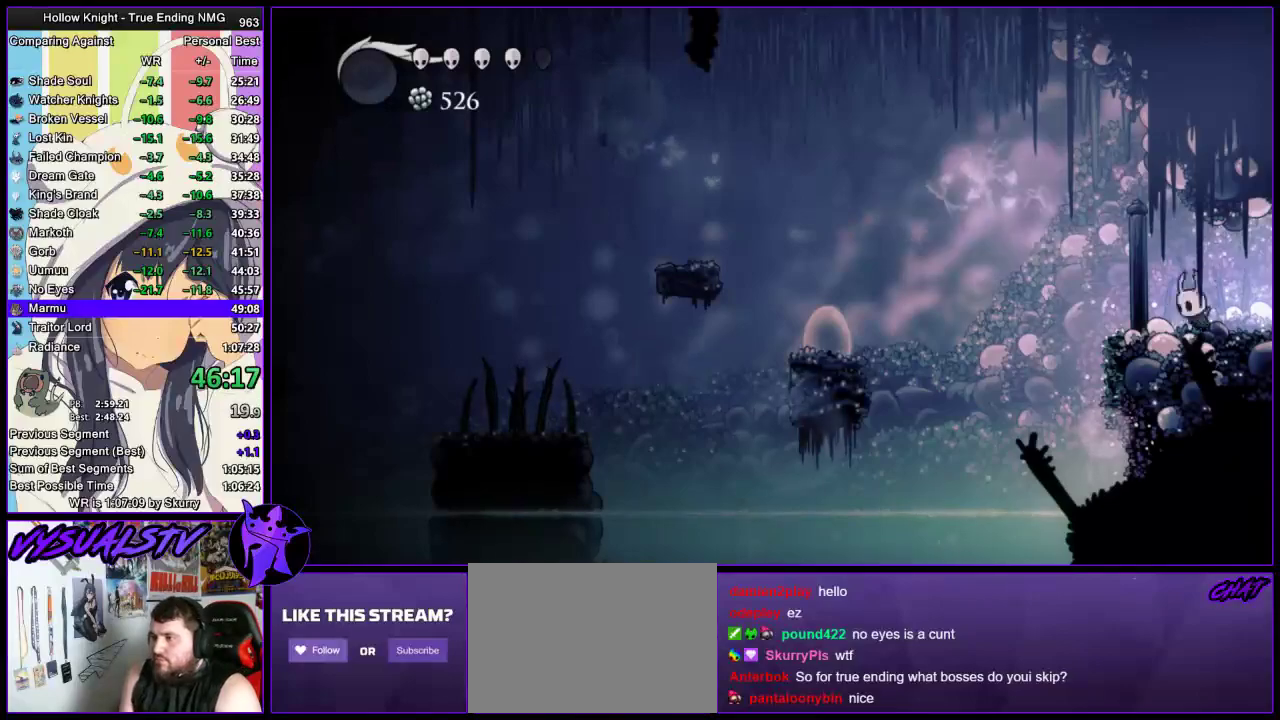
{"buttons": ["R2"], "left_stick": "left", "right_stick": "center", "events": [[467, "R2", "down"]]}
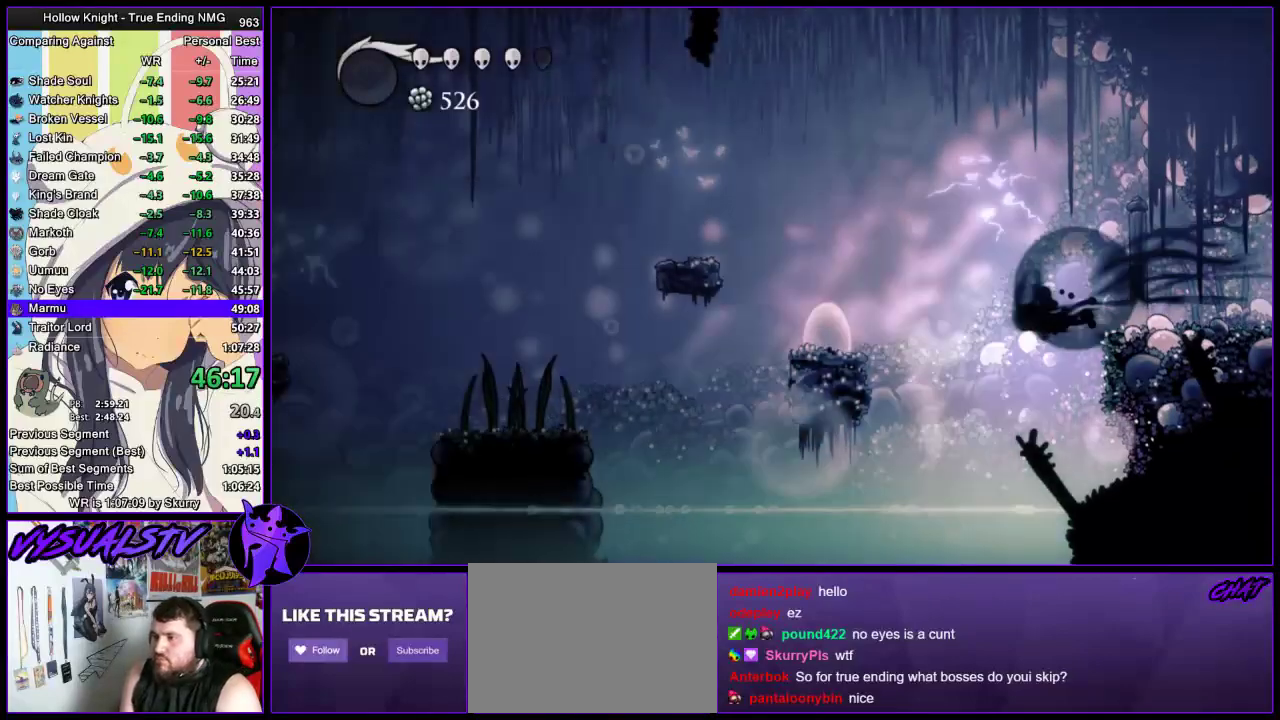
{"buttons": [], "left_stick": "left", "right_stick": "center", "events": [[267, "R2", "up"]]}
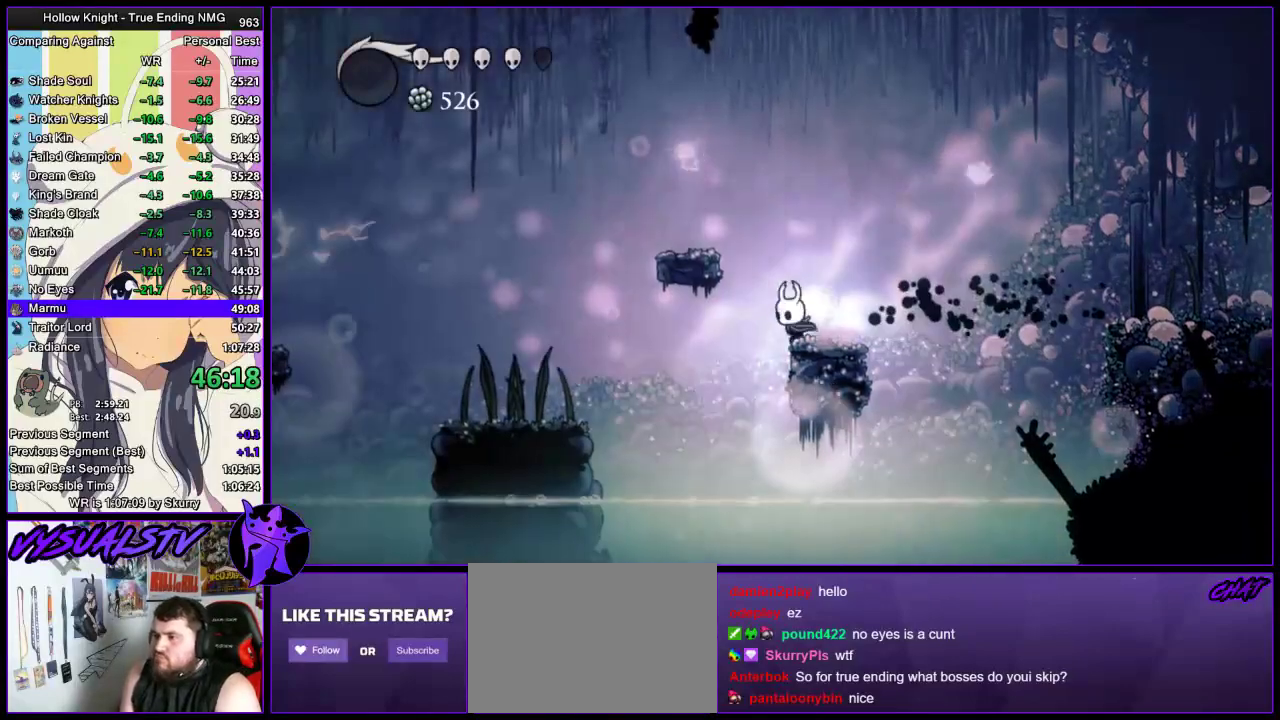
{"buttons": [], "left_stick": "left", "right_stick": "center", "events": [[267, "R2", "down"], [433, "R2", "up"]]}
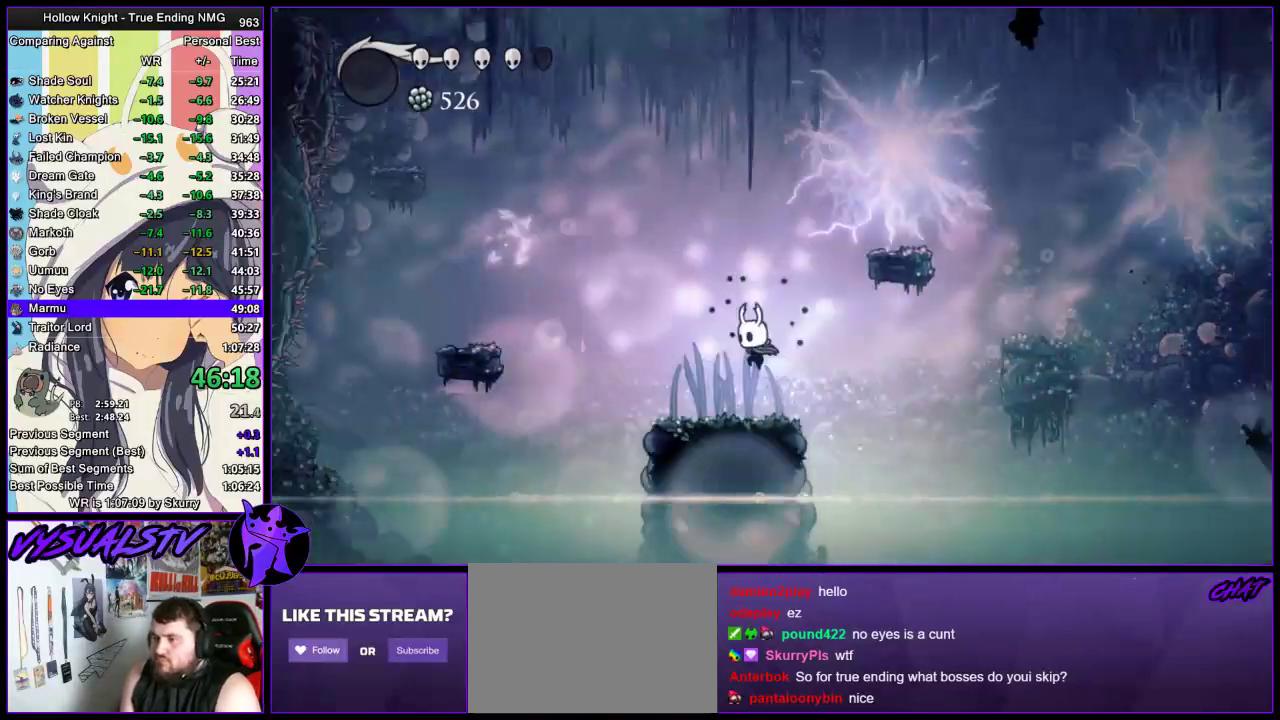
{"buttons": [], "left_stick": "right", "right_stick": "center", "events": [[400, "left_stick", "right"]]}
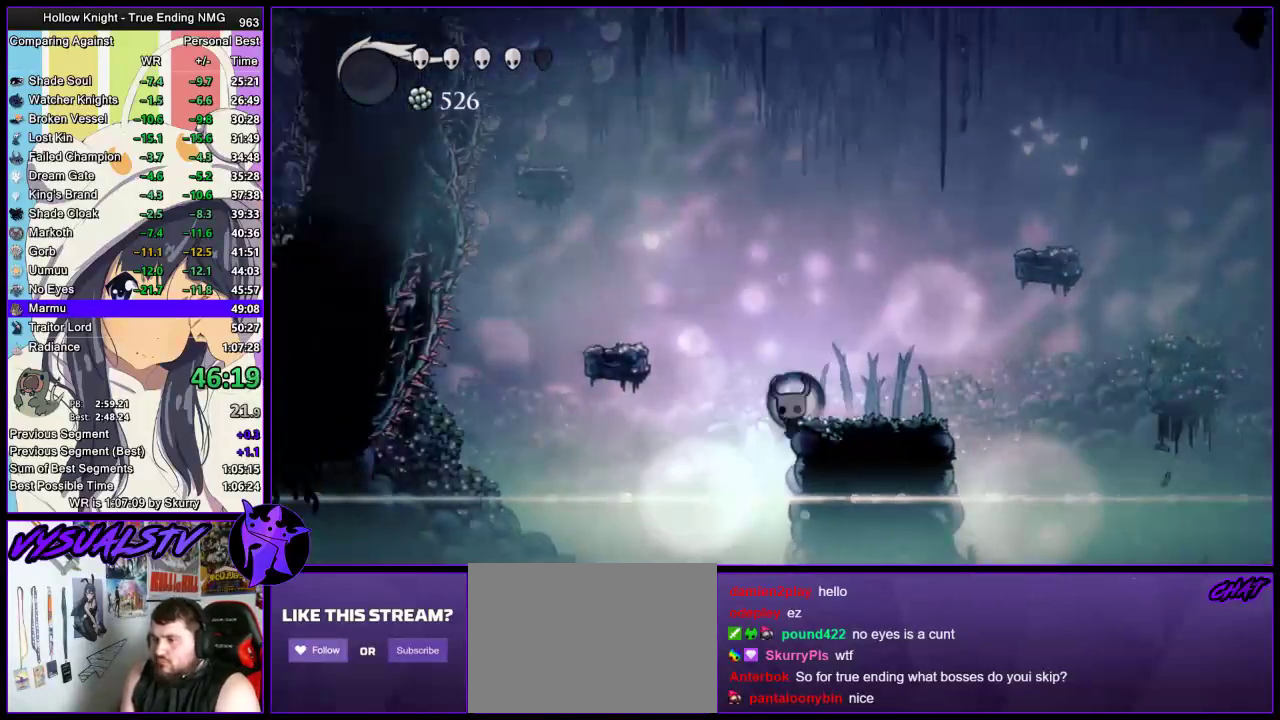
{"buttons": ["L2"], "left_stick": "center", "right_stick": "center", "events": [[200, "L2", "down"], [467, "left_stick", "center"]]}
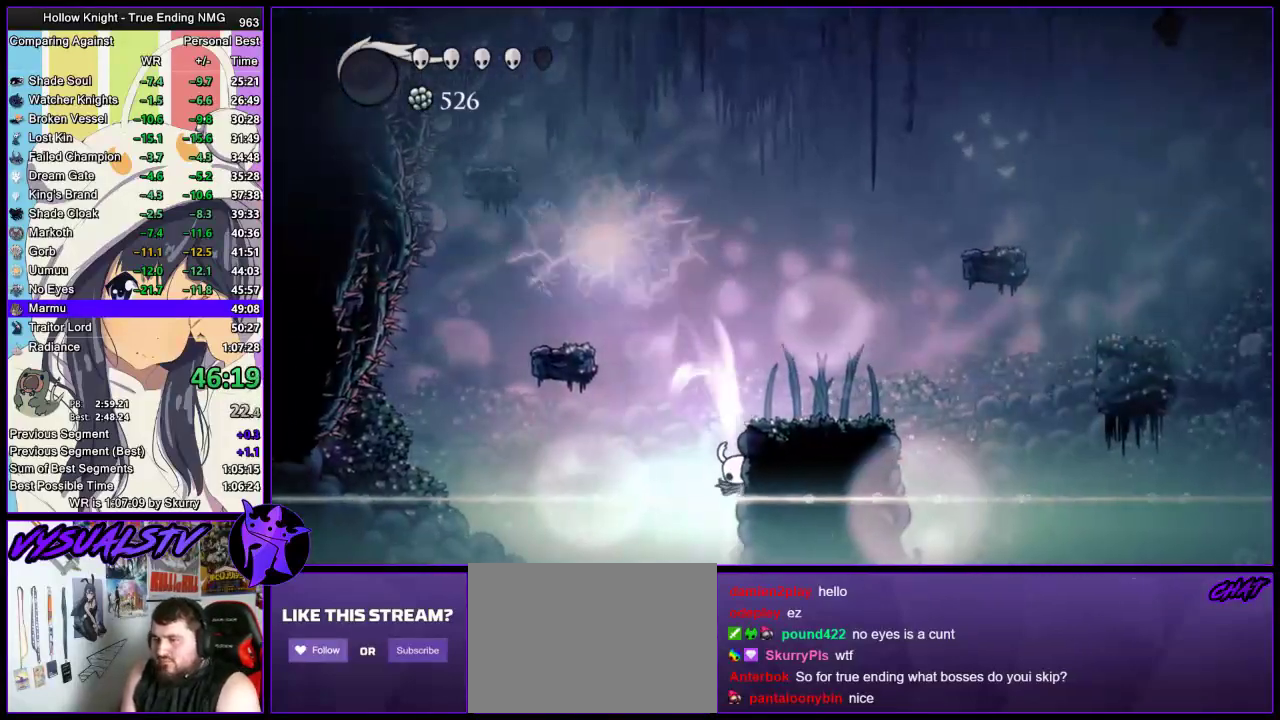
{"buttons": ["L2"], "left_stick": "center", "right_stick": "center", "events": []}
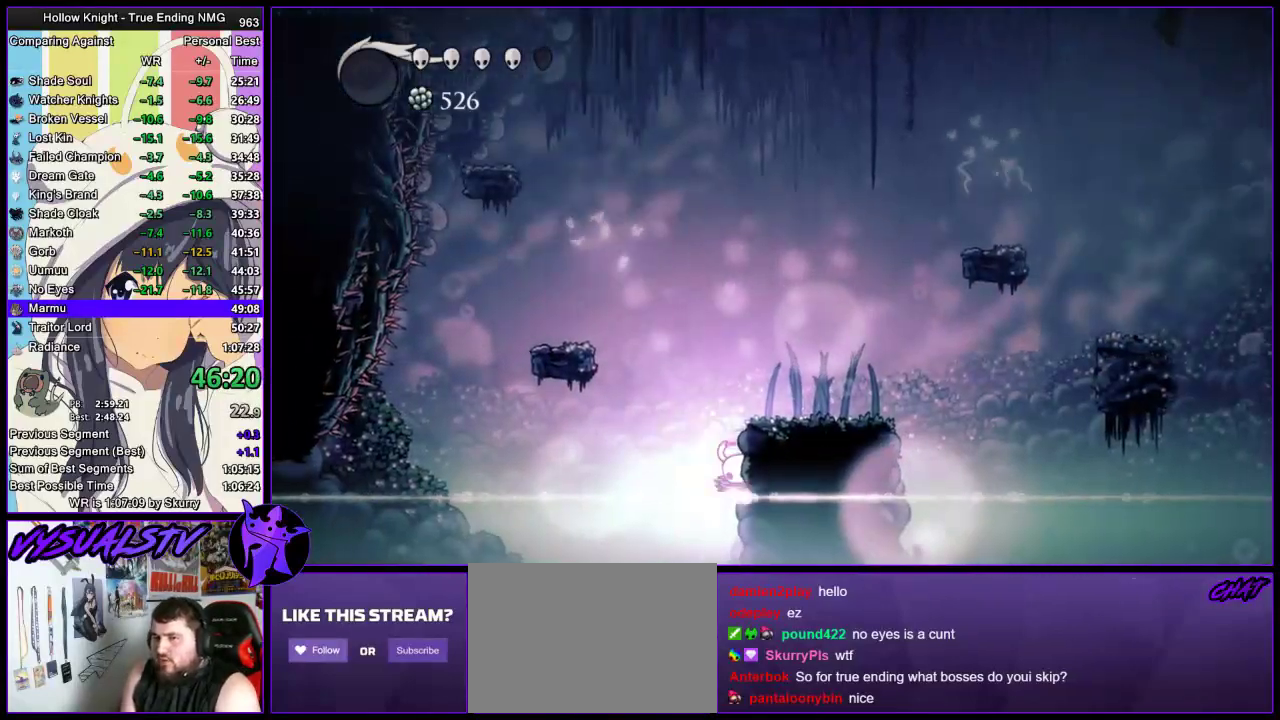
{"buttons": [], "left_stick": "center", "right_stick": "center", "events": [[100, "L2", "up"]]}
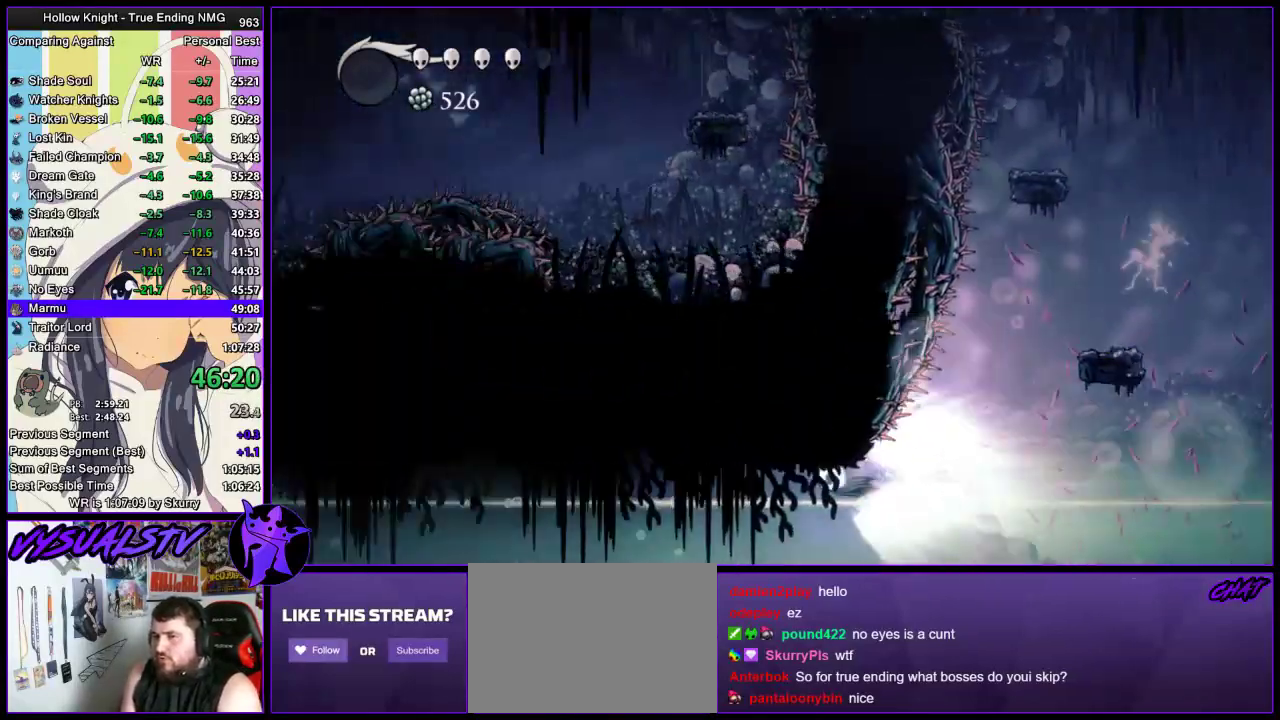
{"buttons": [], "left_stick": "center", "right_stick": "center", "events": []}
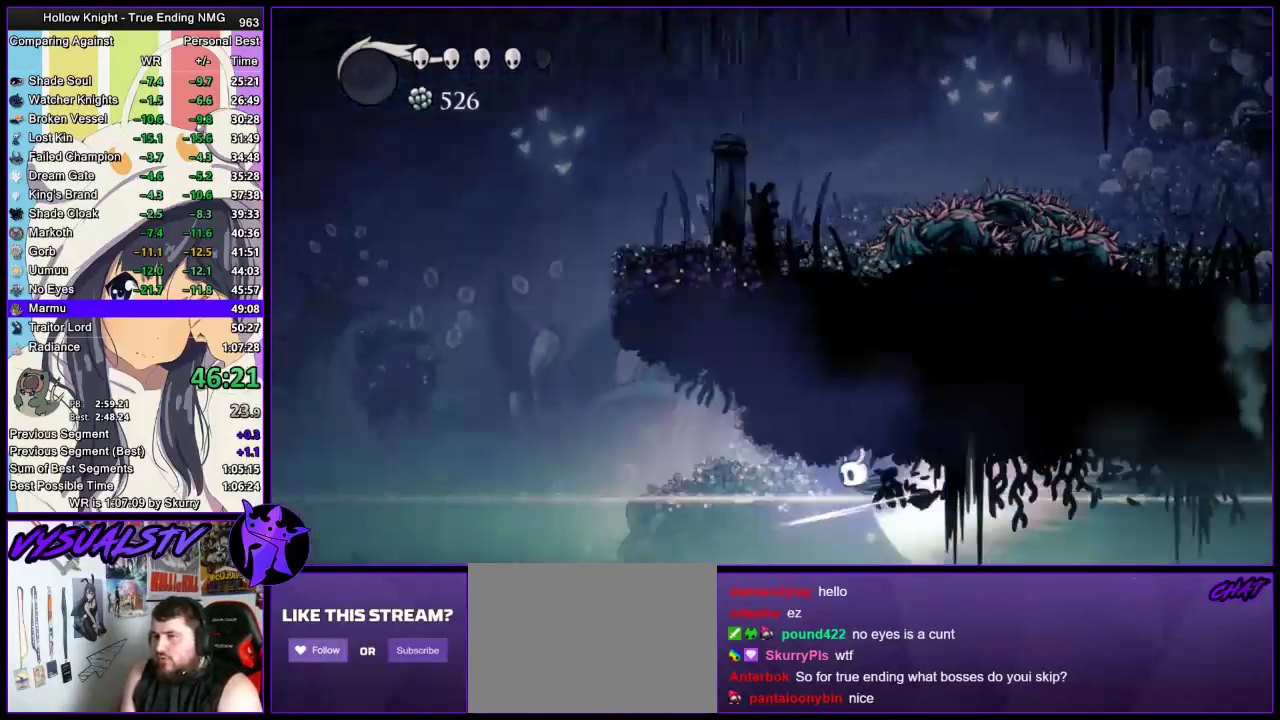
{"buttons": [], "left_stick": "center", "right_stick": "center", "events": []}
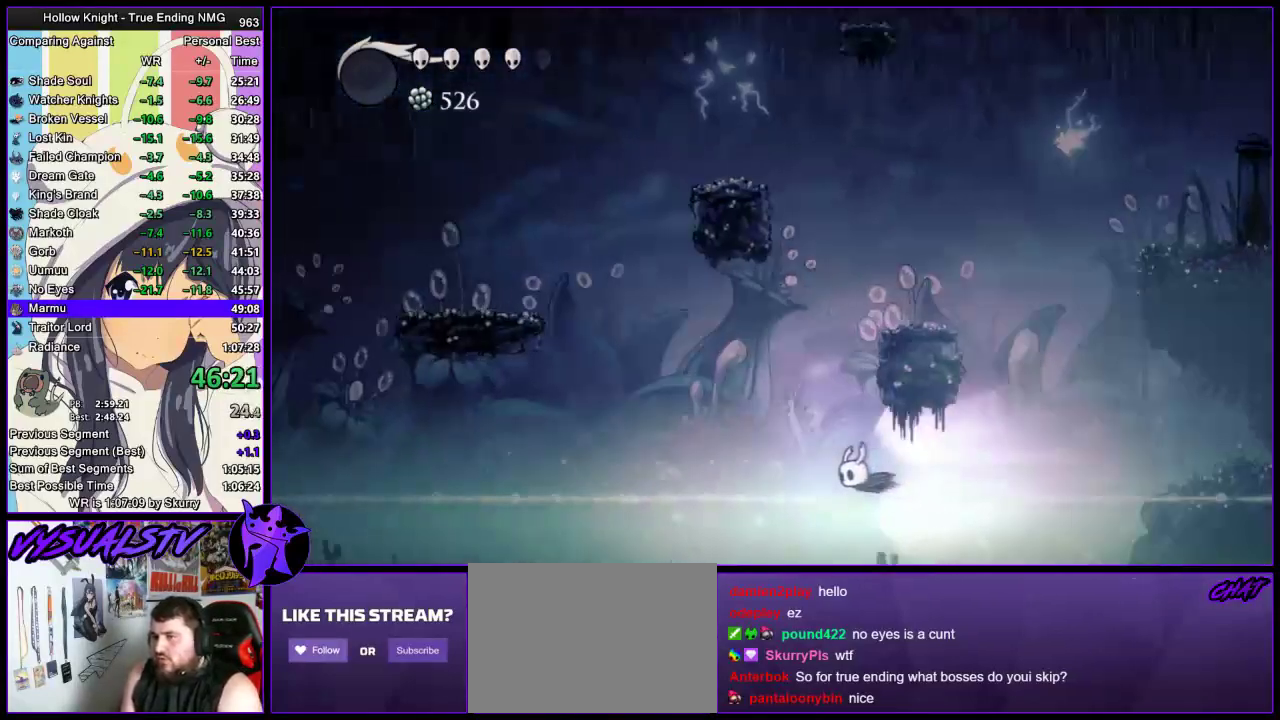
{"buttons": [], "left_stick": "left", "right_stick": "center", "events": [[133, "left_stick", "left"]]}
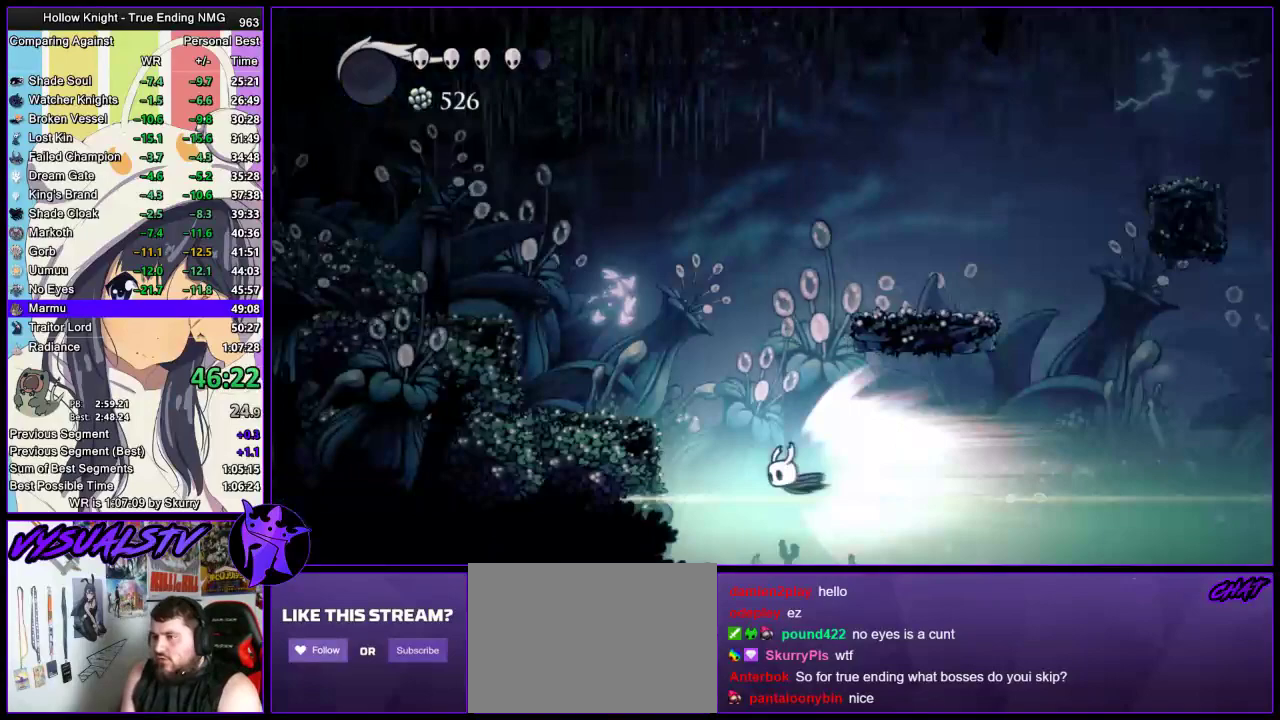
{"buttons": [], "left_stick": "left", "right_stick": "center", "events": [[167, "CROSS", "down"], [333, "CROSS", "up"]]}